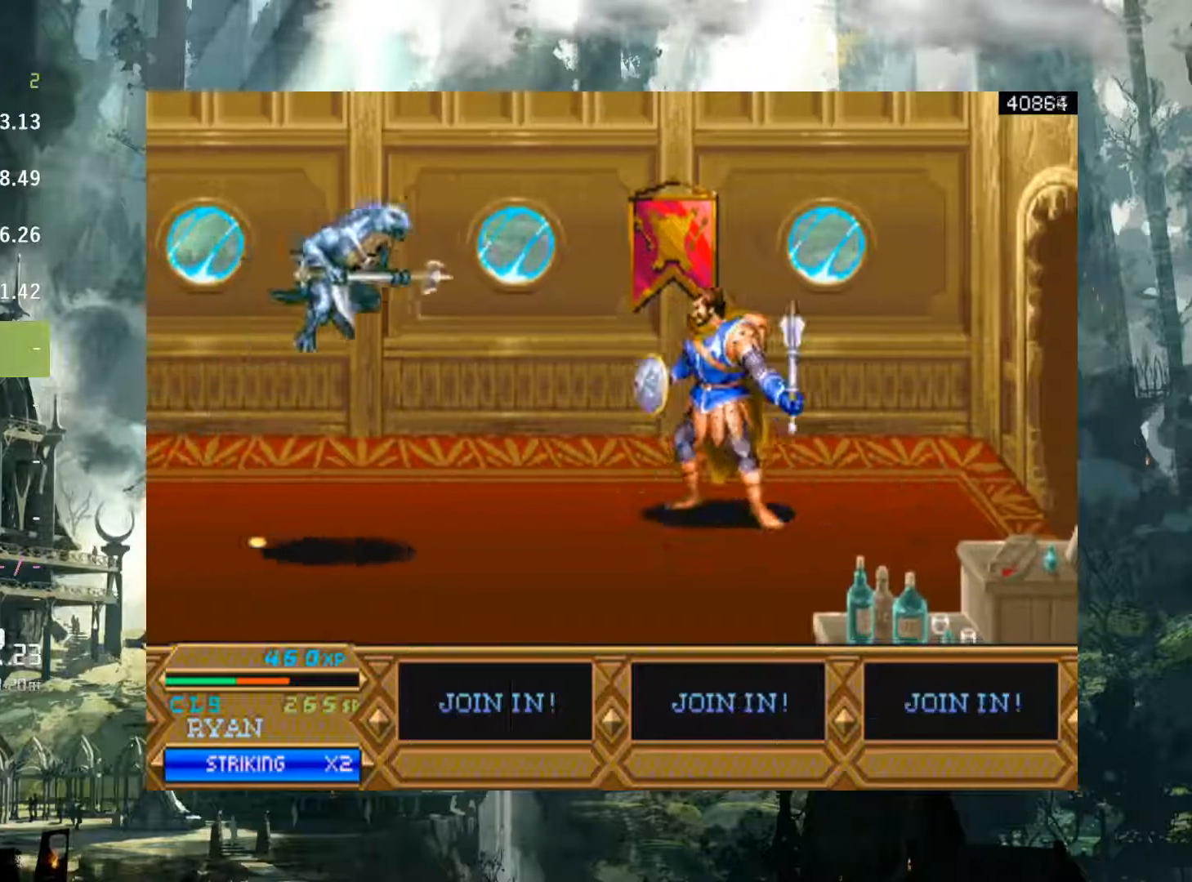
Gameplay with a controller (Xbox layout); each line is a JSON object with the inputs held at the frame after it. "events" lists button and stick changes between this image and that frame as [ms after this image, input, new state], when the widget could be followed in between. Not read: L3 R3 left_stick right_stick.
{"buttons": ["DPAD_LEFT"], "events": [[150, "X", "down"], [250, "X", "up"]]}
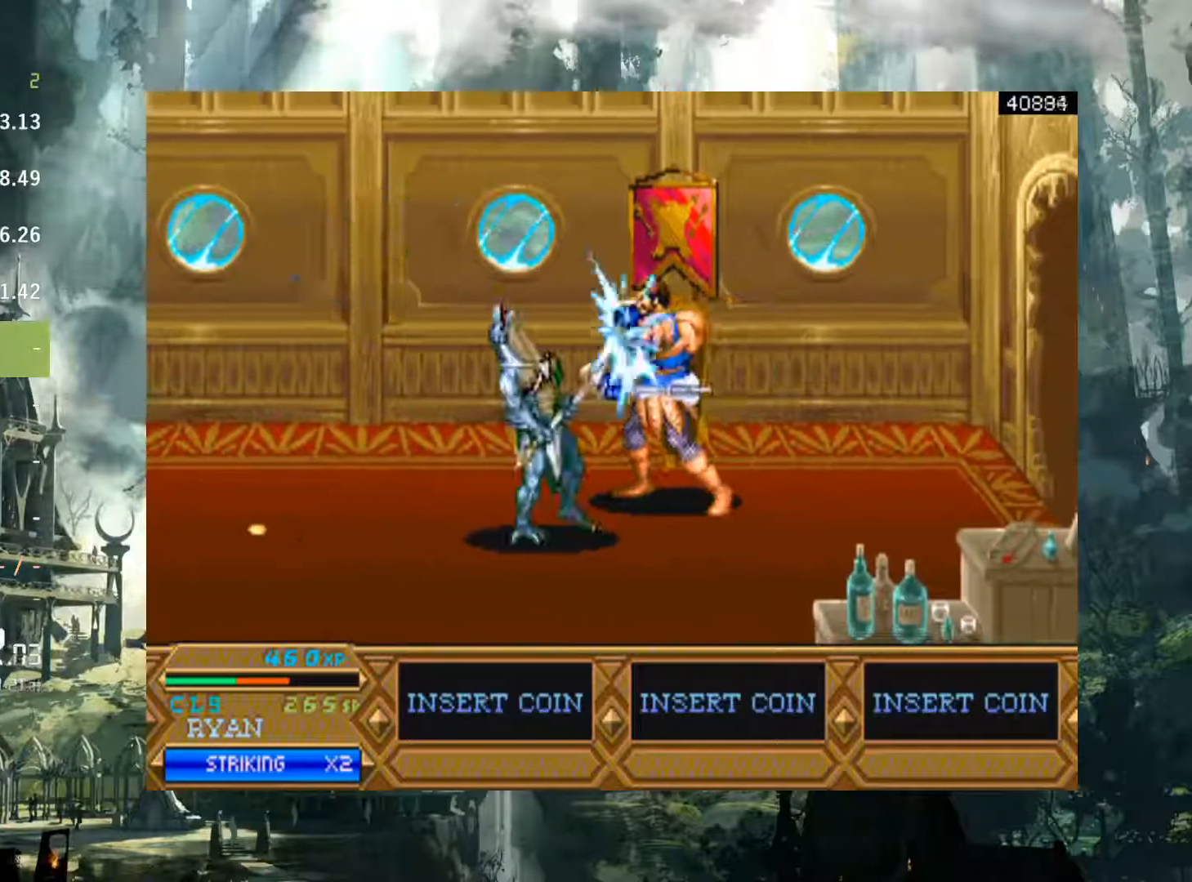
{"buttons": ["DPAD_RIGHT"], "events": [[300, "DPAD_LEFT", "up"], [367, "DPAD_RIGHT", "down"]]}
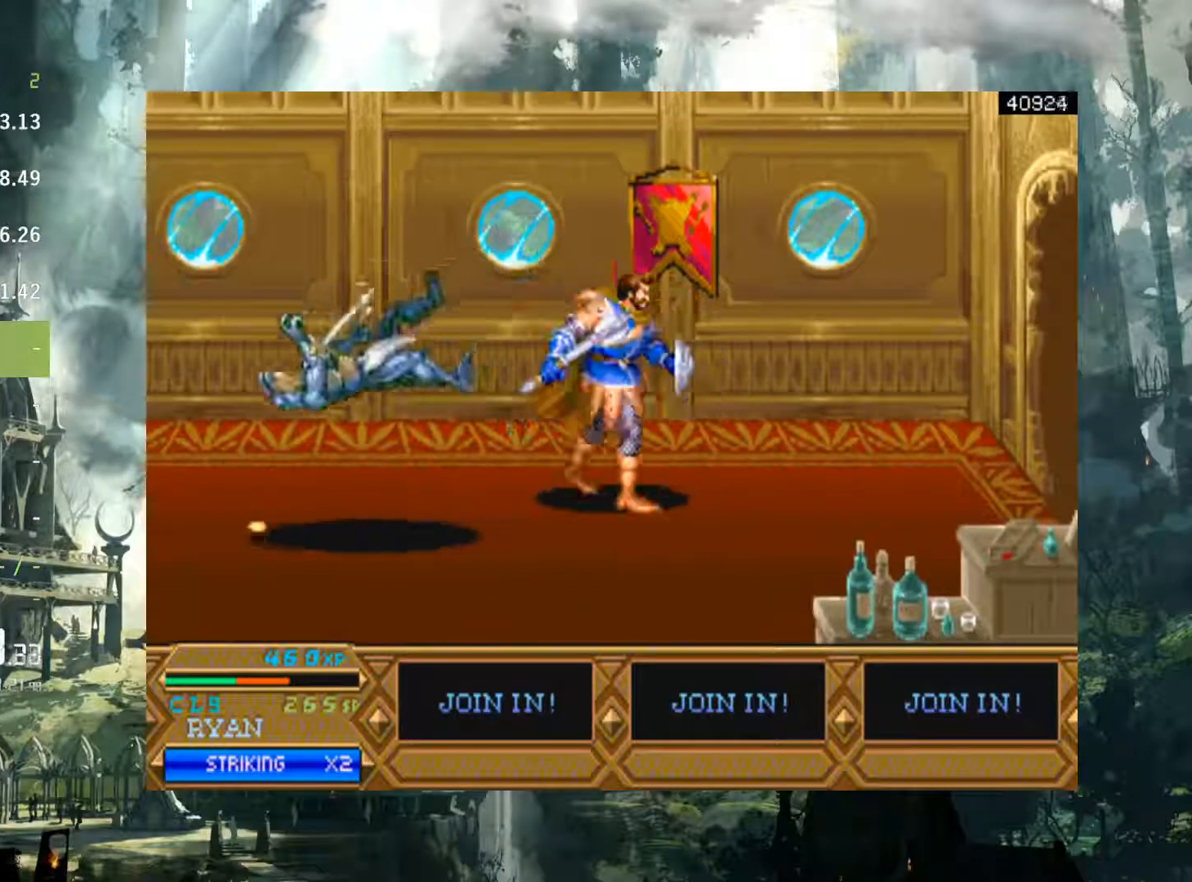
{"buttons": ["DPAD_RIGHT"], "events": []}
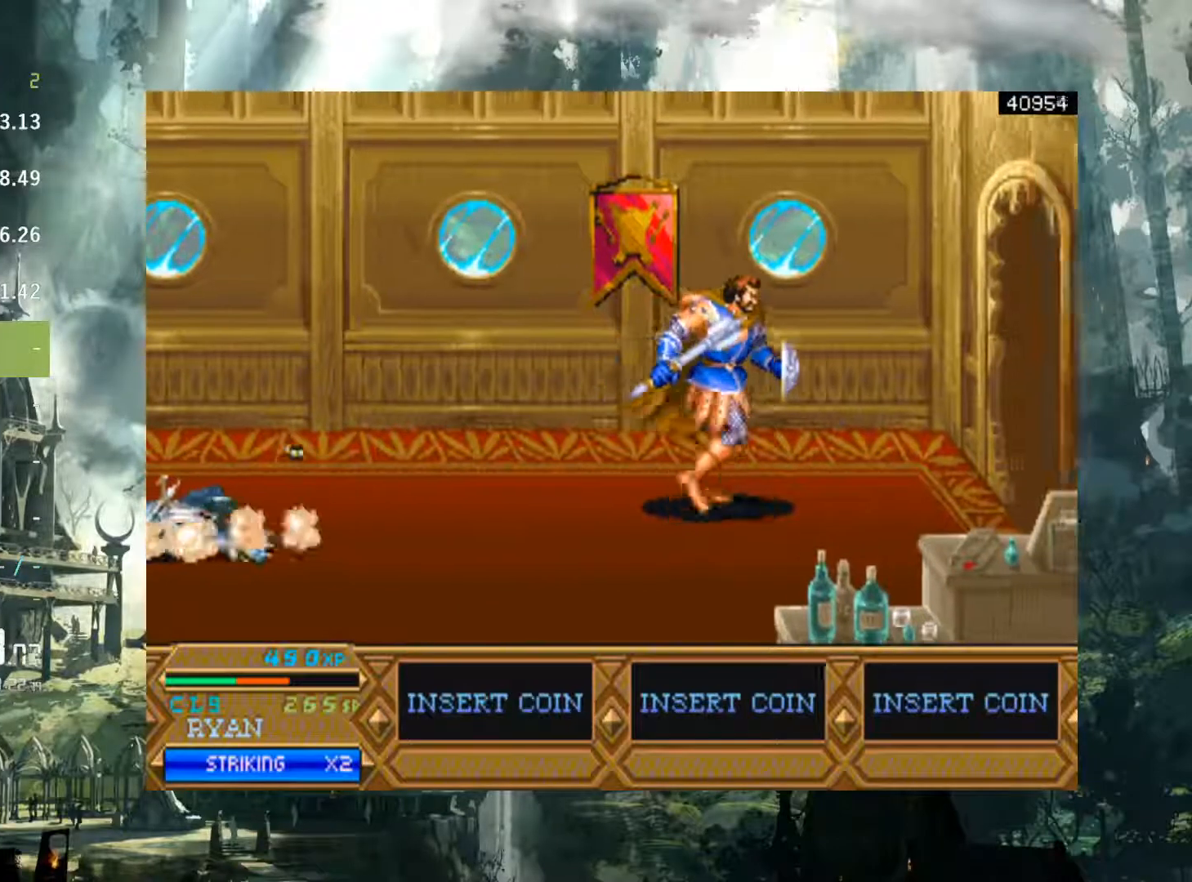
{"buttons": ["DPAD_RIGHT"], "events": [[217, "DPAD_DOWN", "down"], [383, "DPAD_DOWN", "up"]]}
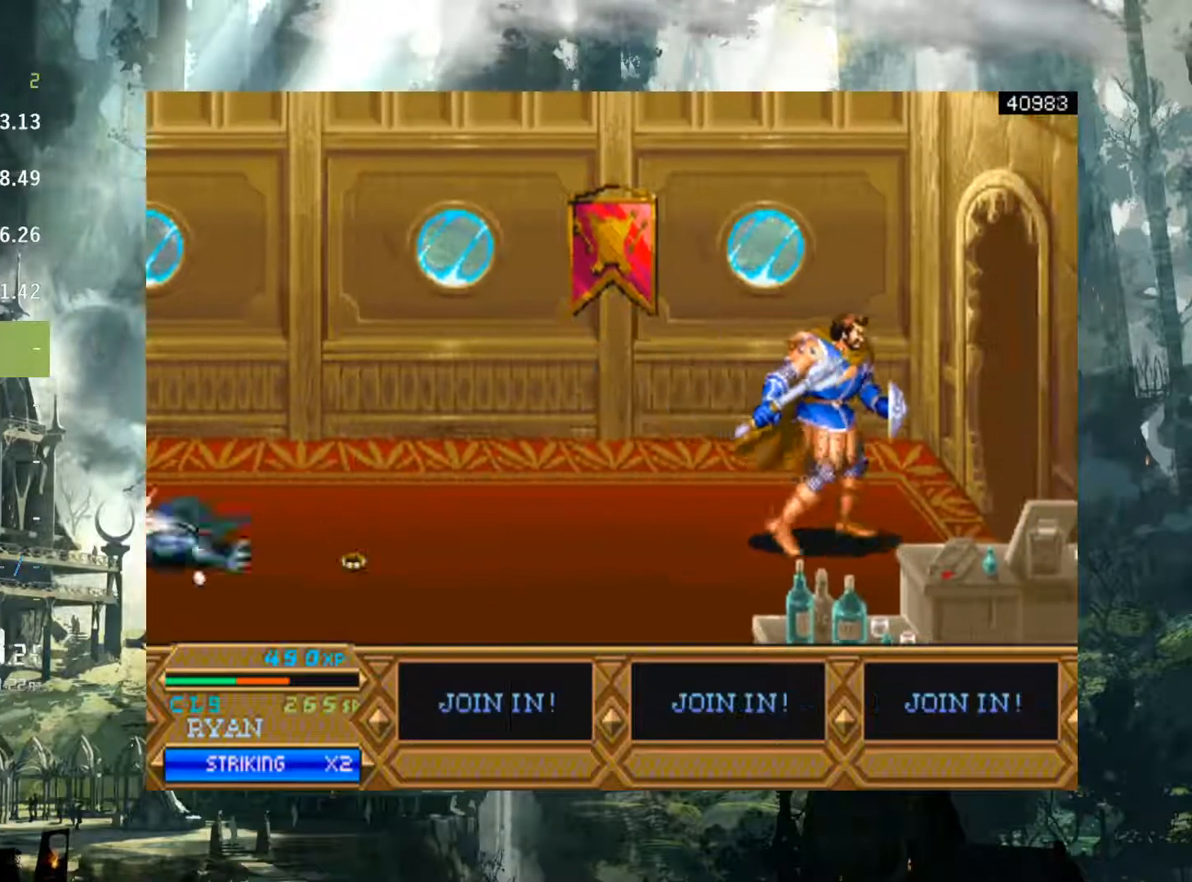
{"buttons": ["DPAD_RIGHT"], "events": [[17, "DPAD_RIGHT", "up"], [33, "DPAD_LEFT", "down"], [117, "DPAD_LEFT", "up"], [500, "DPAD_RIGHT", "down"]]}
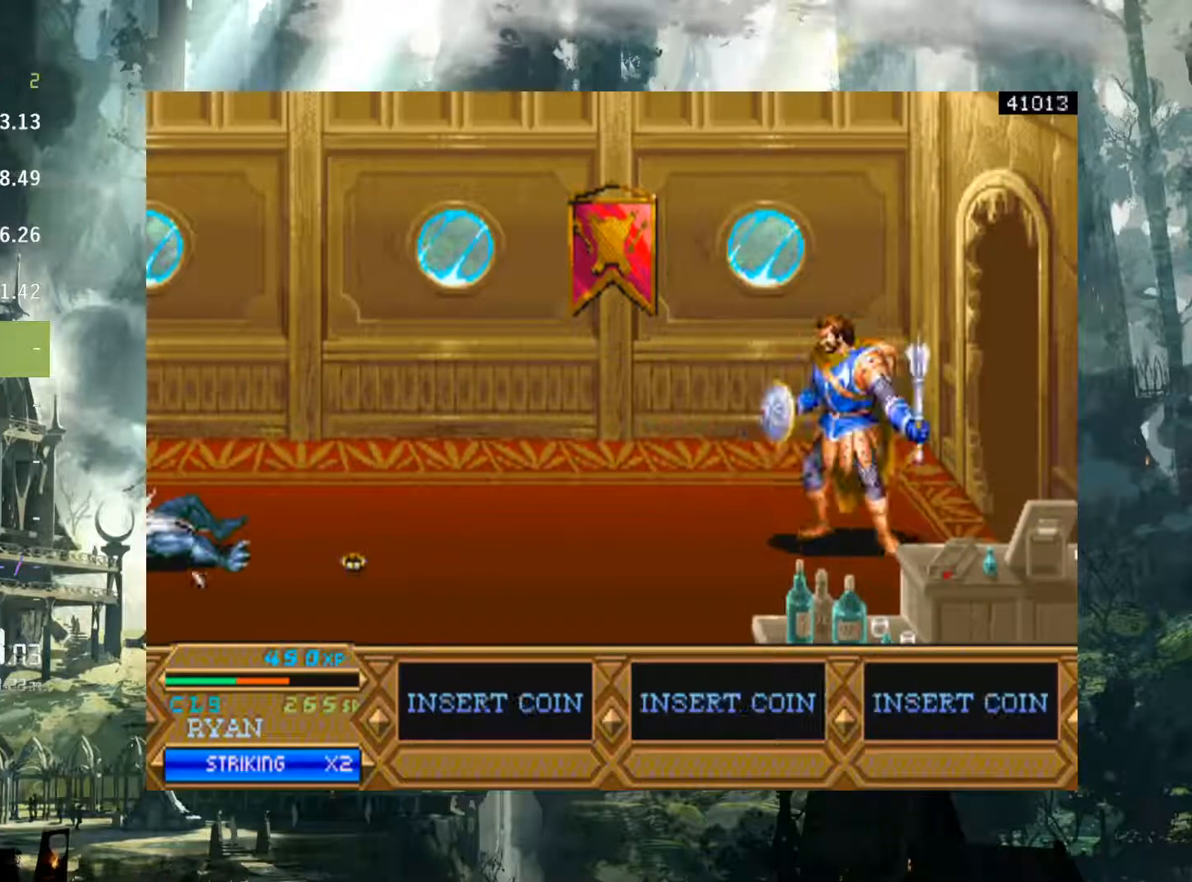
{"buttons": ["DPAD_RIGHT"], "events": [[233, "DPAD_UP", "down"], [317, "DPAD_UP", "up"]]}
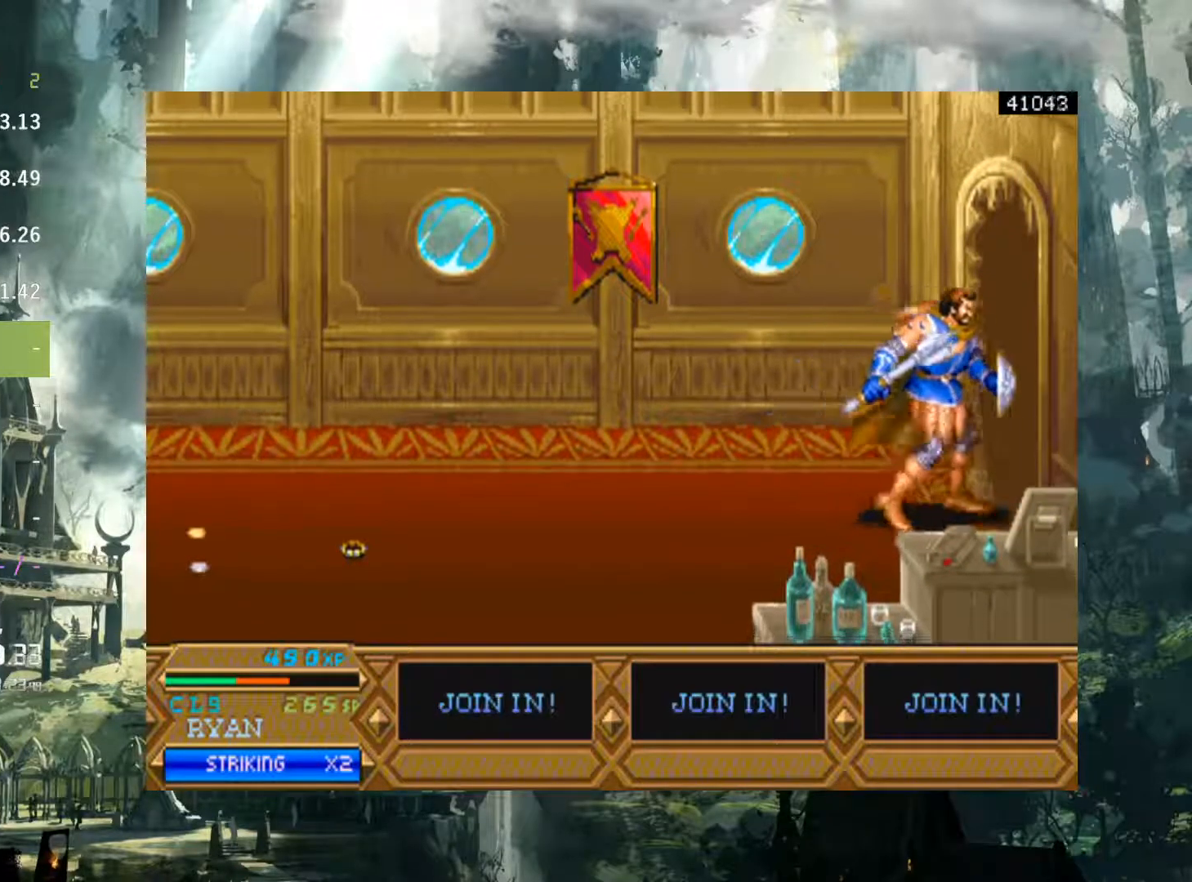
{"buttons": ["DPAD_RIGHT"], "events": []}
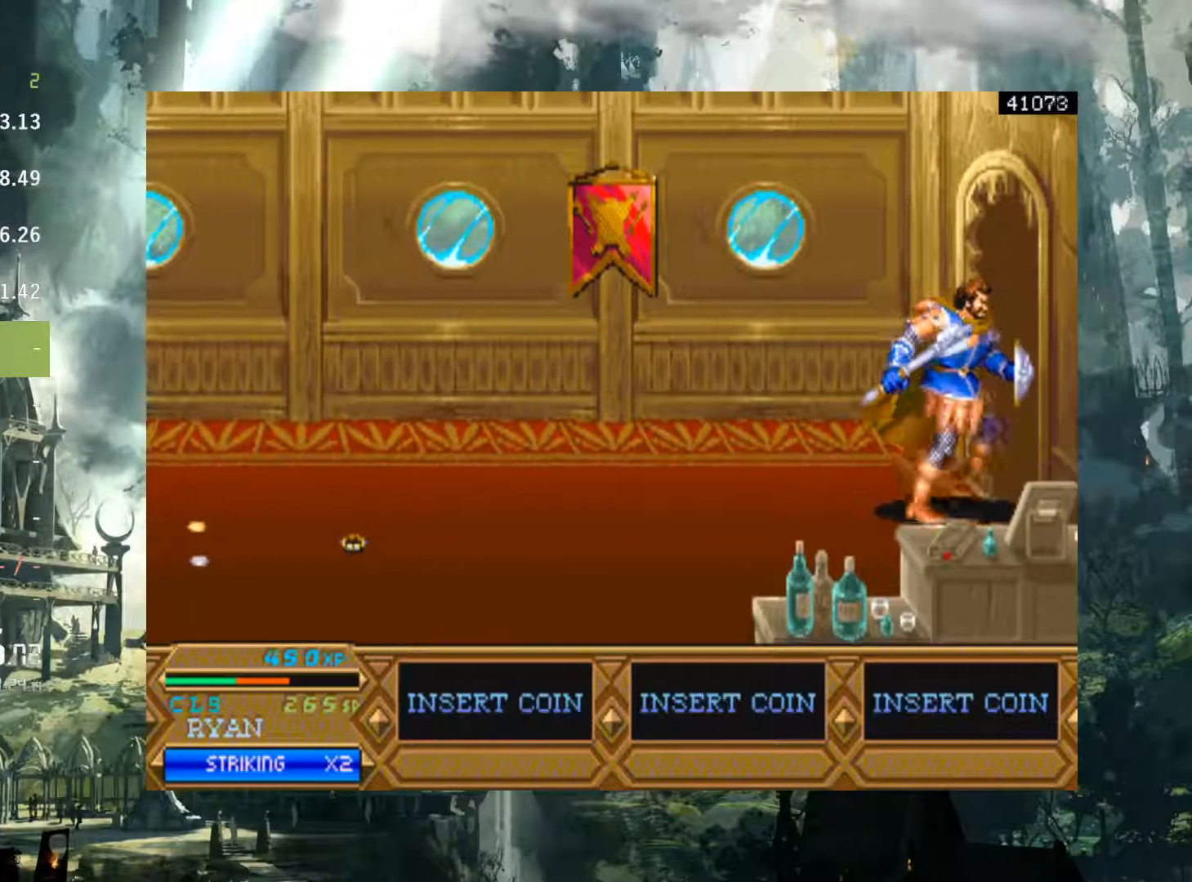
{"buttons": ["DPAD_RIGHT"], "events": [[33, "DPAD_UP", "down"], [200, "DPAD_UP", "up"]]}
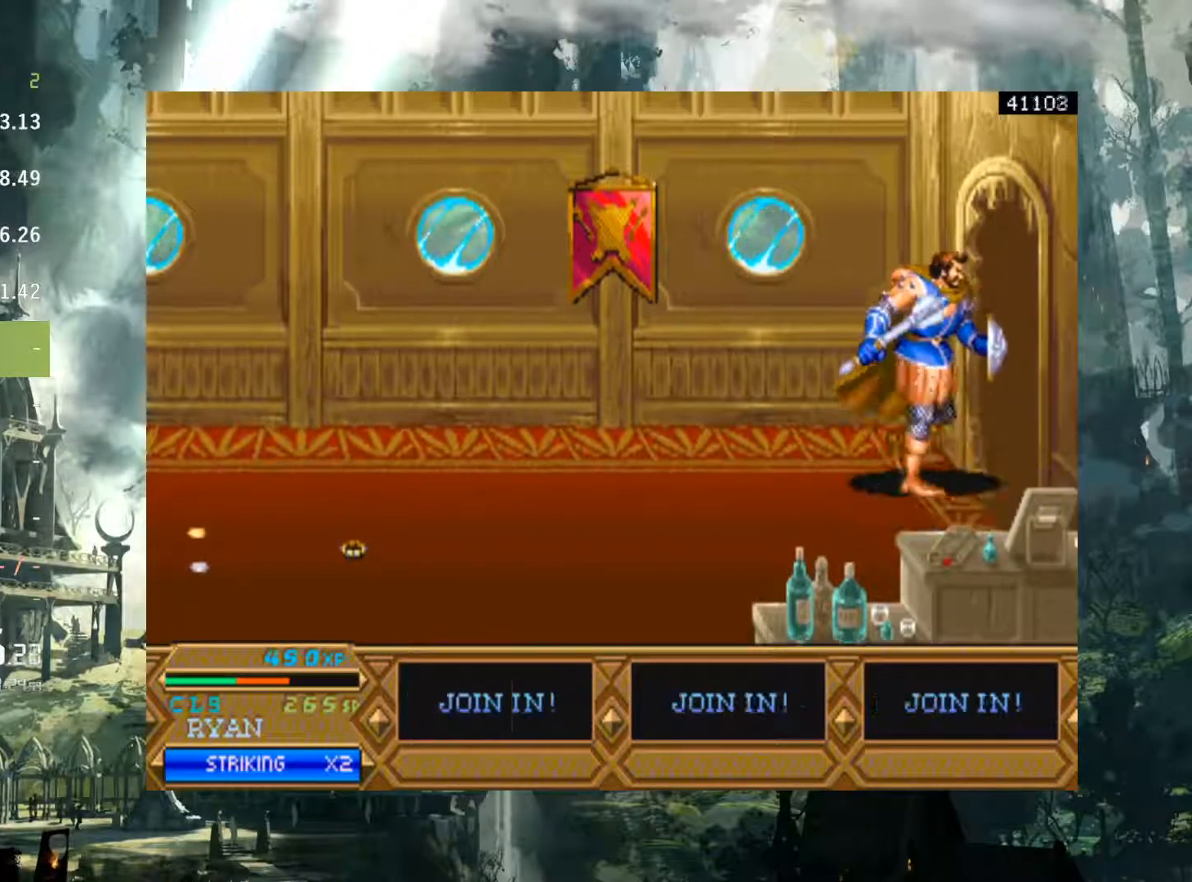
{"buttons": ["DPAD_RIGHT"], "events": [[50, "DPAD_DOWN", "down"], [100, "DPAD_DOWN", "up"]]}
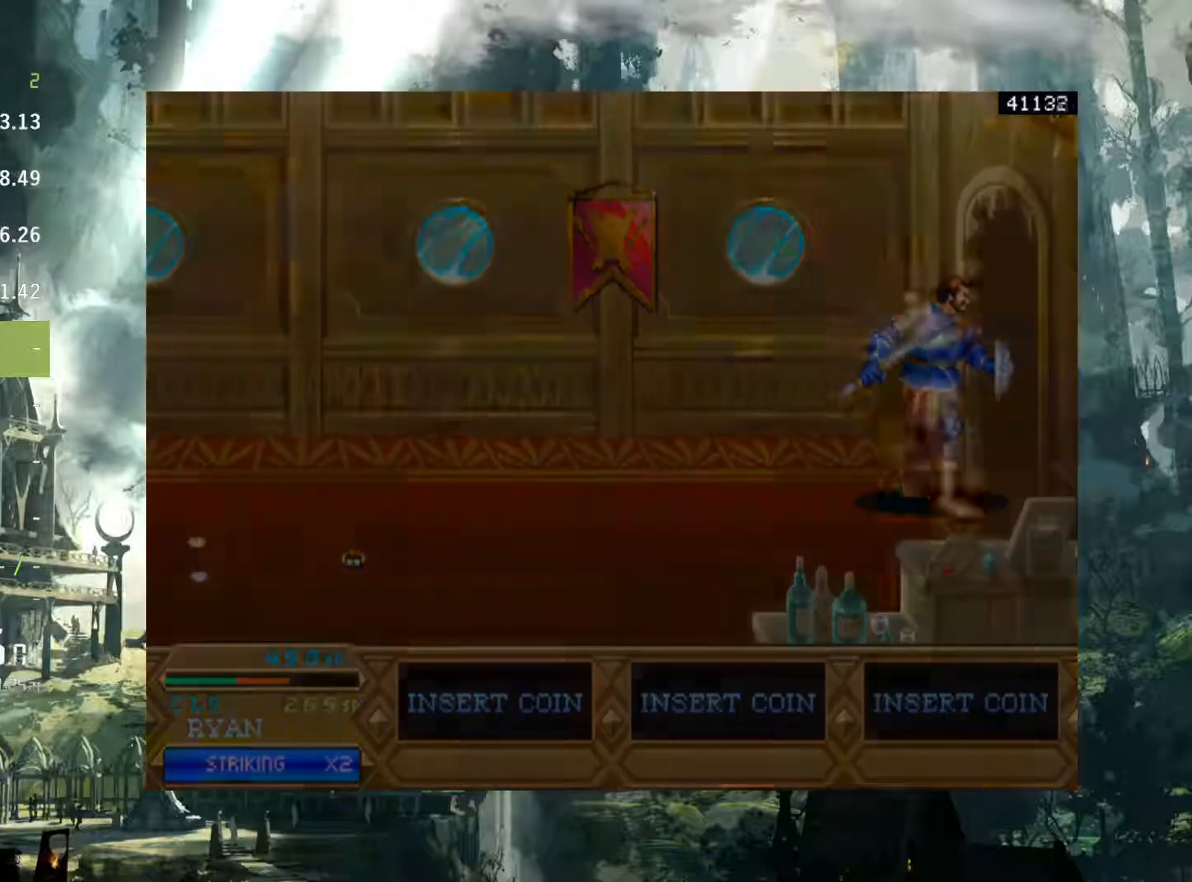
{"buttons": [], "events": [[483, "DPAD_RIGHT", "up"]]}
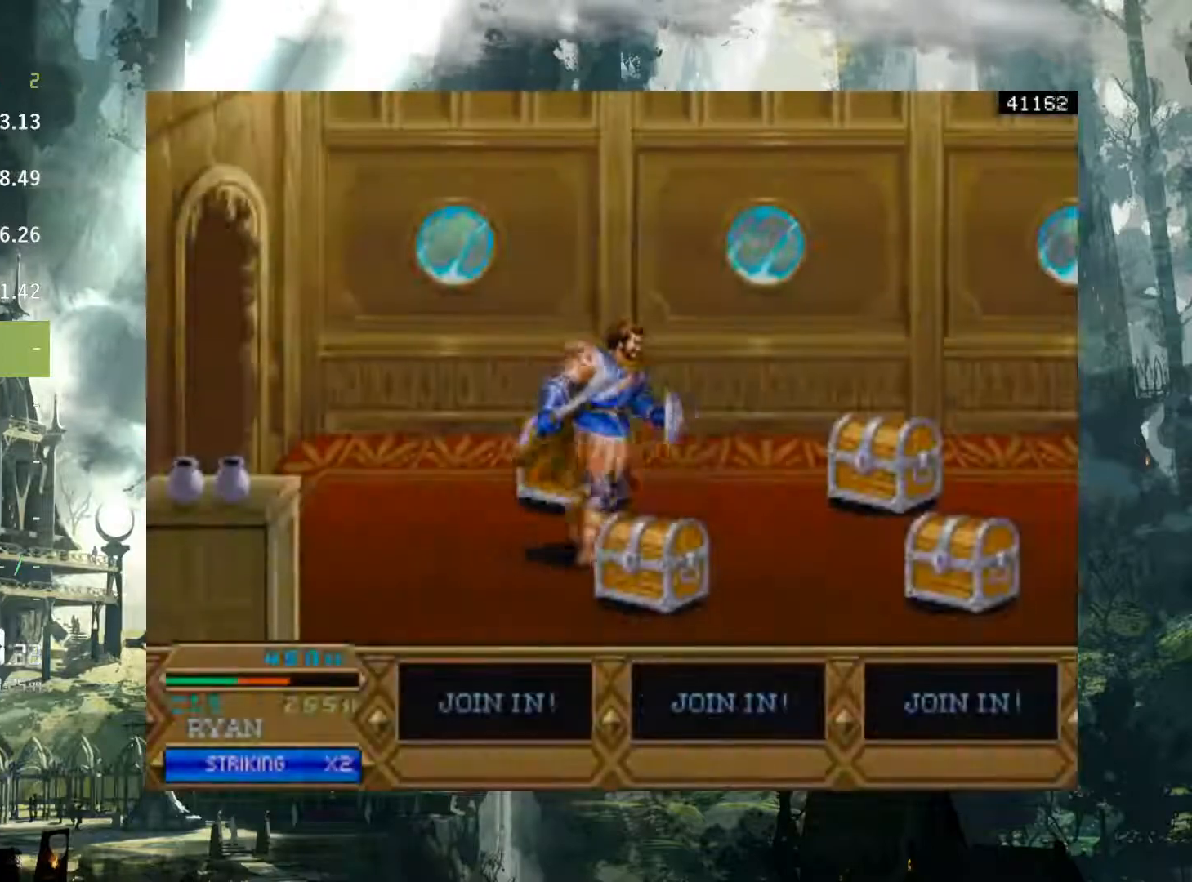
{"buttons": [], "events": []}
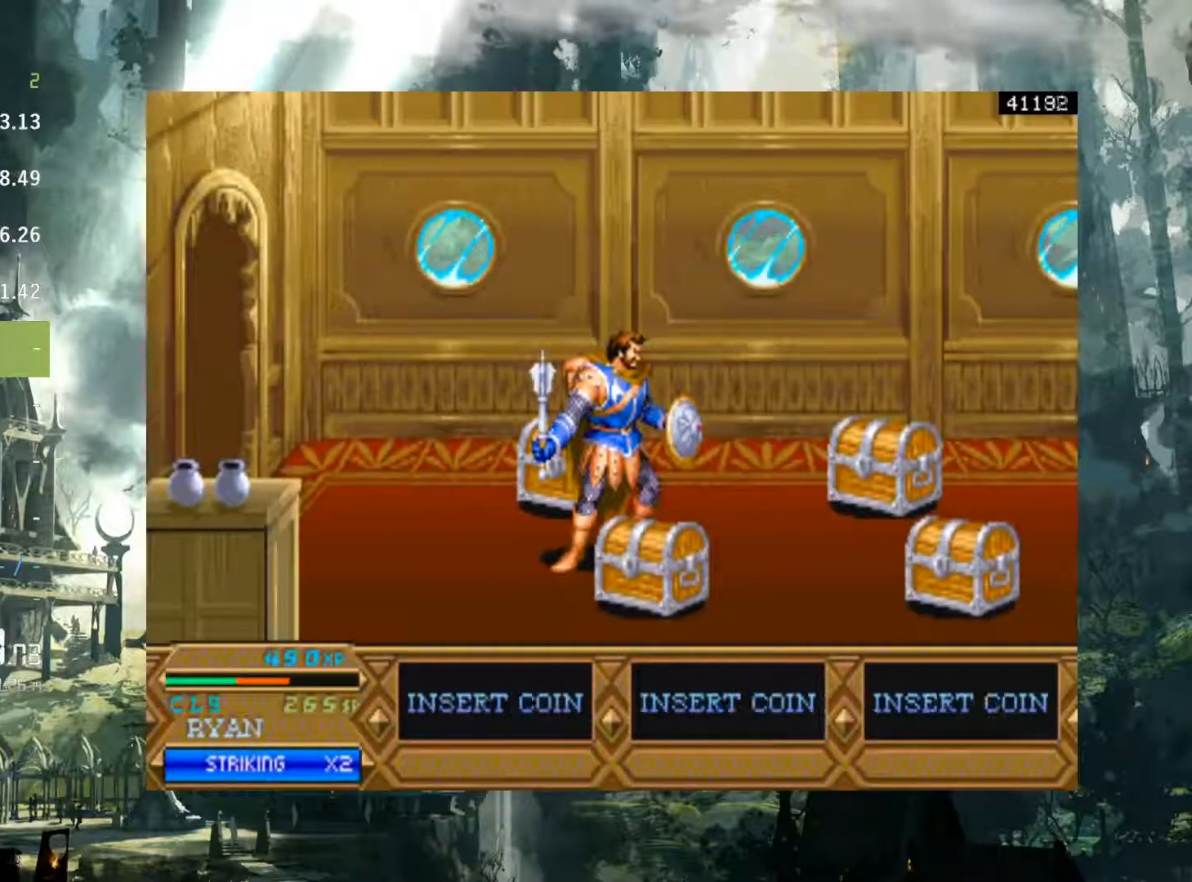
{"buttons": [], "events": []}
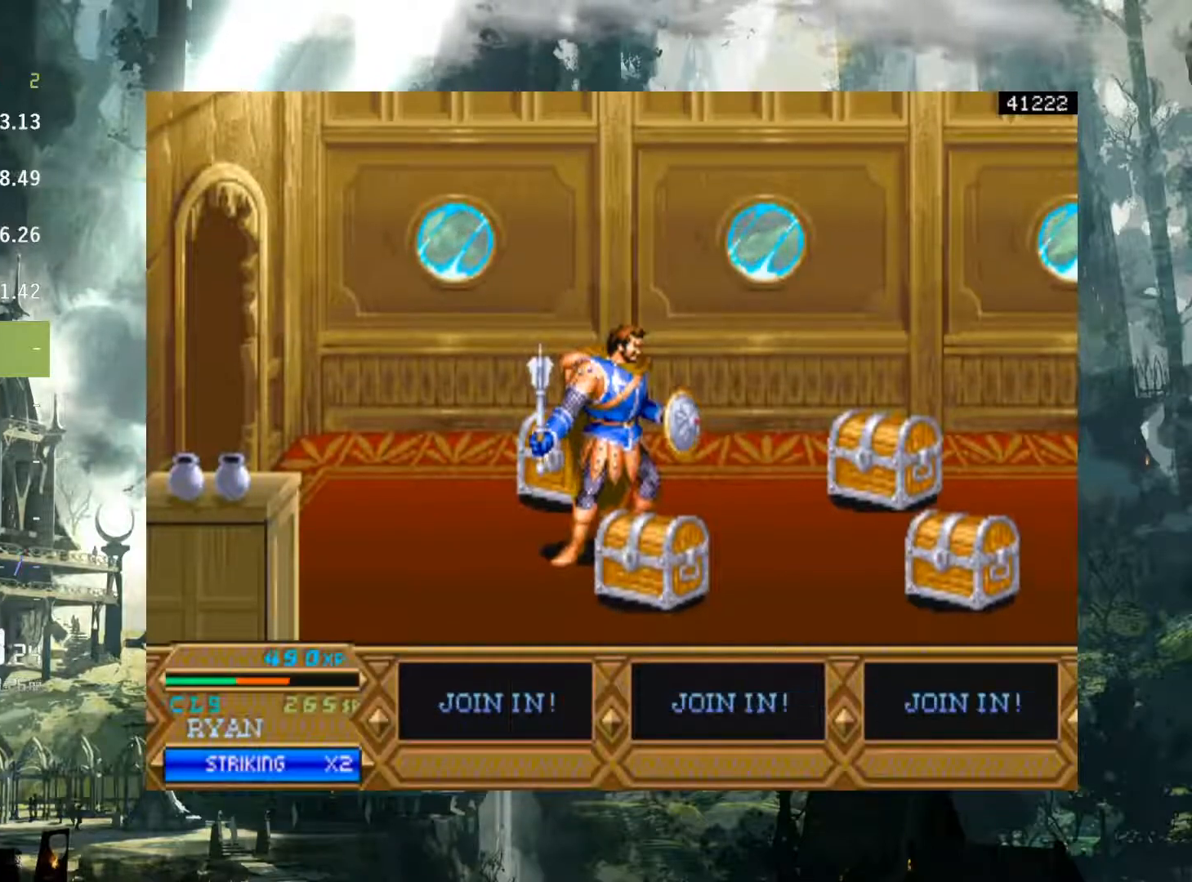
{"buttons": ["DPAD_DOWN"], "events": [[150, "DPAD_UP", "down"], [283, "DPAD_UP", "up"], [433, "DPAD_DOWN", "down"]]}
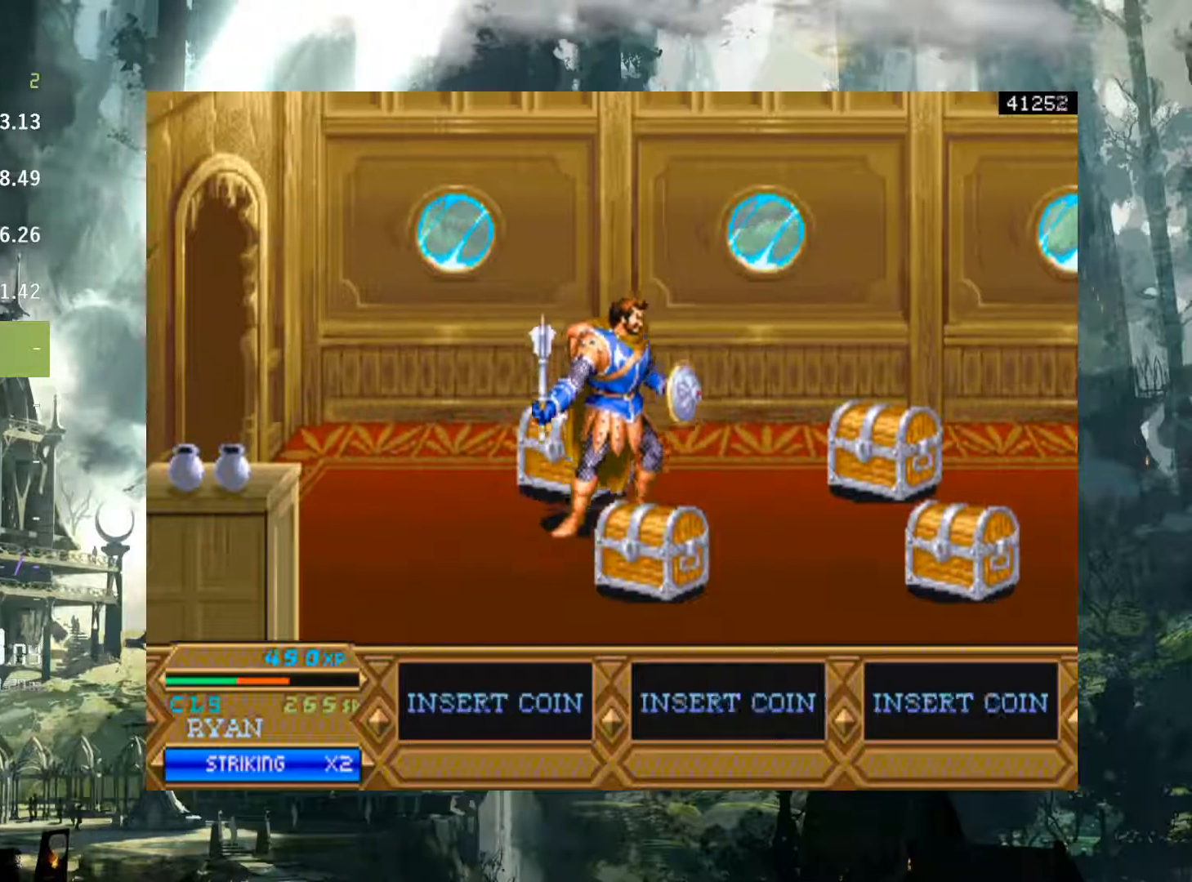
{"buttons": ["X"], "events": [[233, "DPAD_DOWN", "up"], [383, "X", "down"]]}
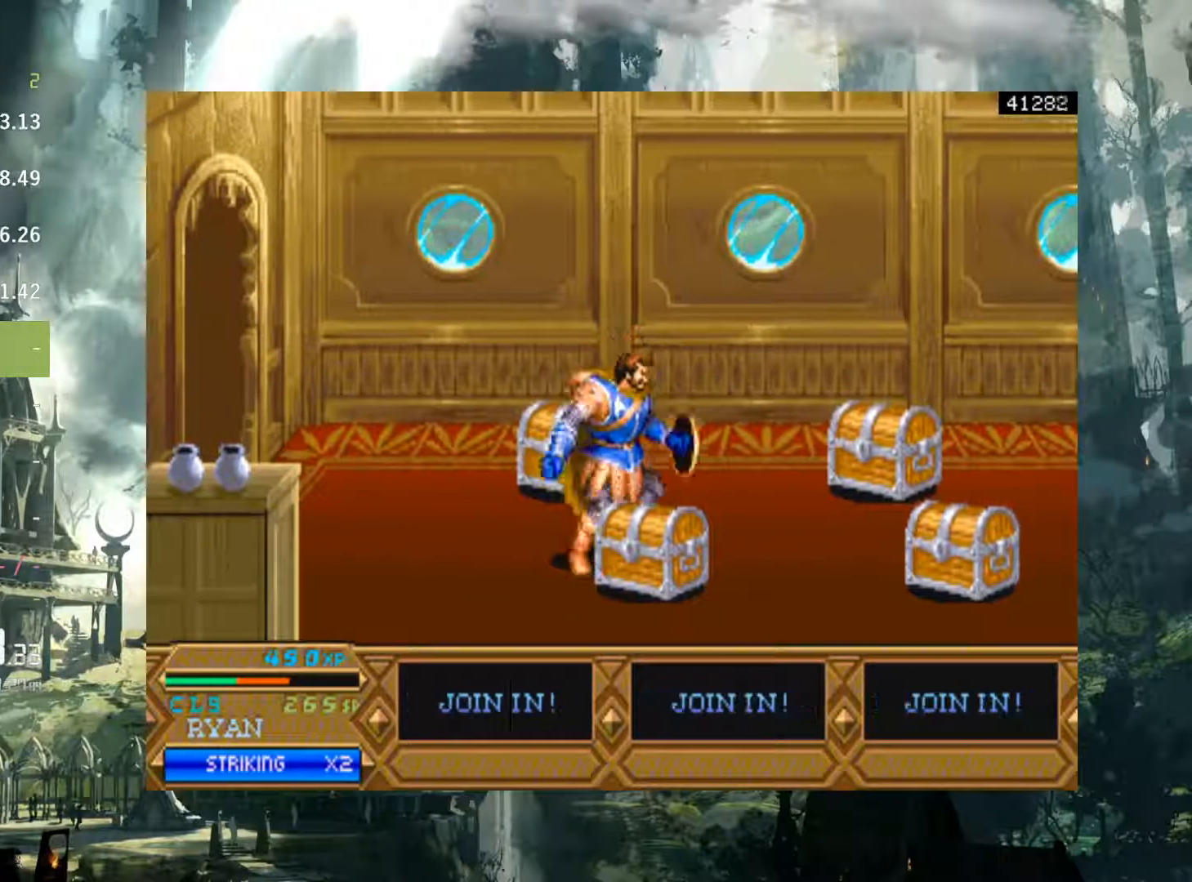
{"buttons": [], "events": [[33, "X", "up"]]}
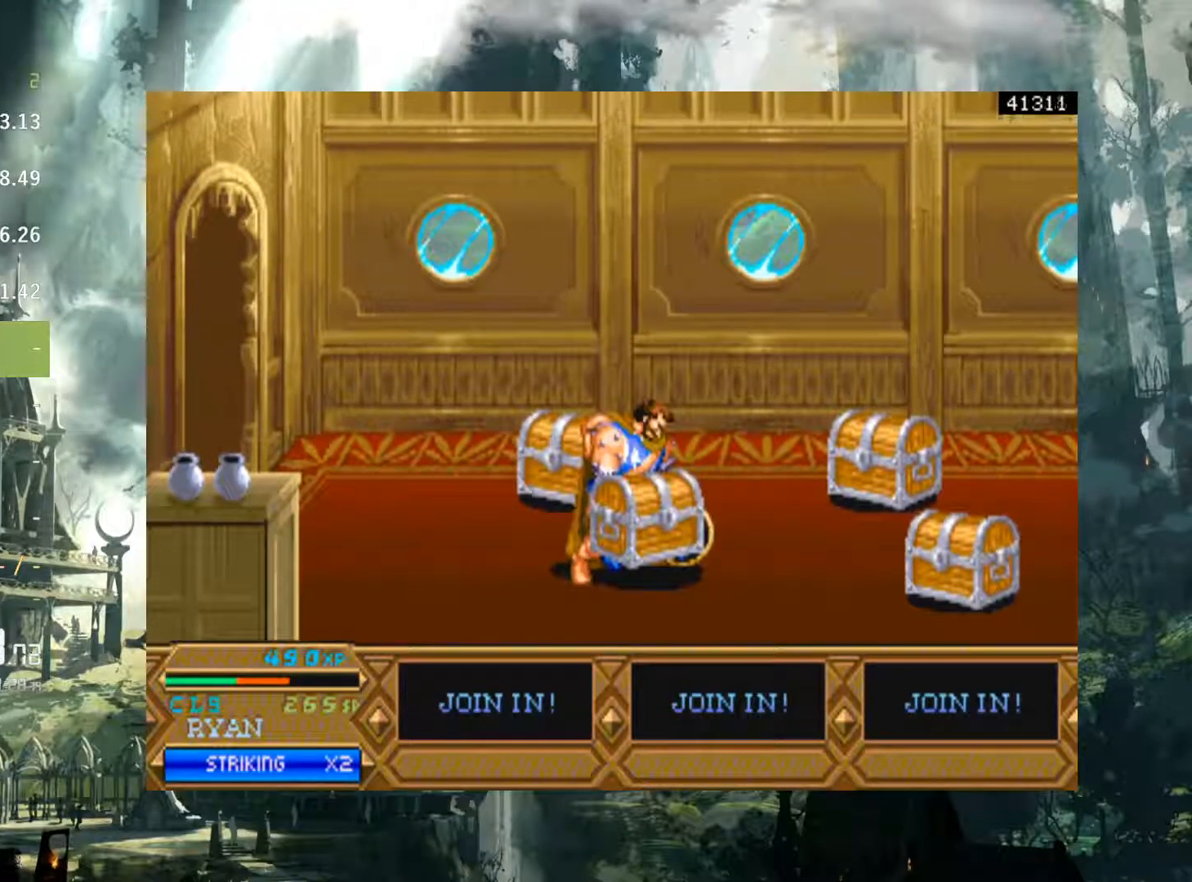
{"buttons": [], "events": [[217, "X", "down"], [333, "X", "up"], [433, "X", "down"], [483, "X", "up"]]}
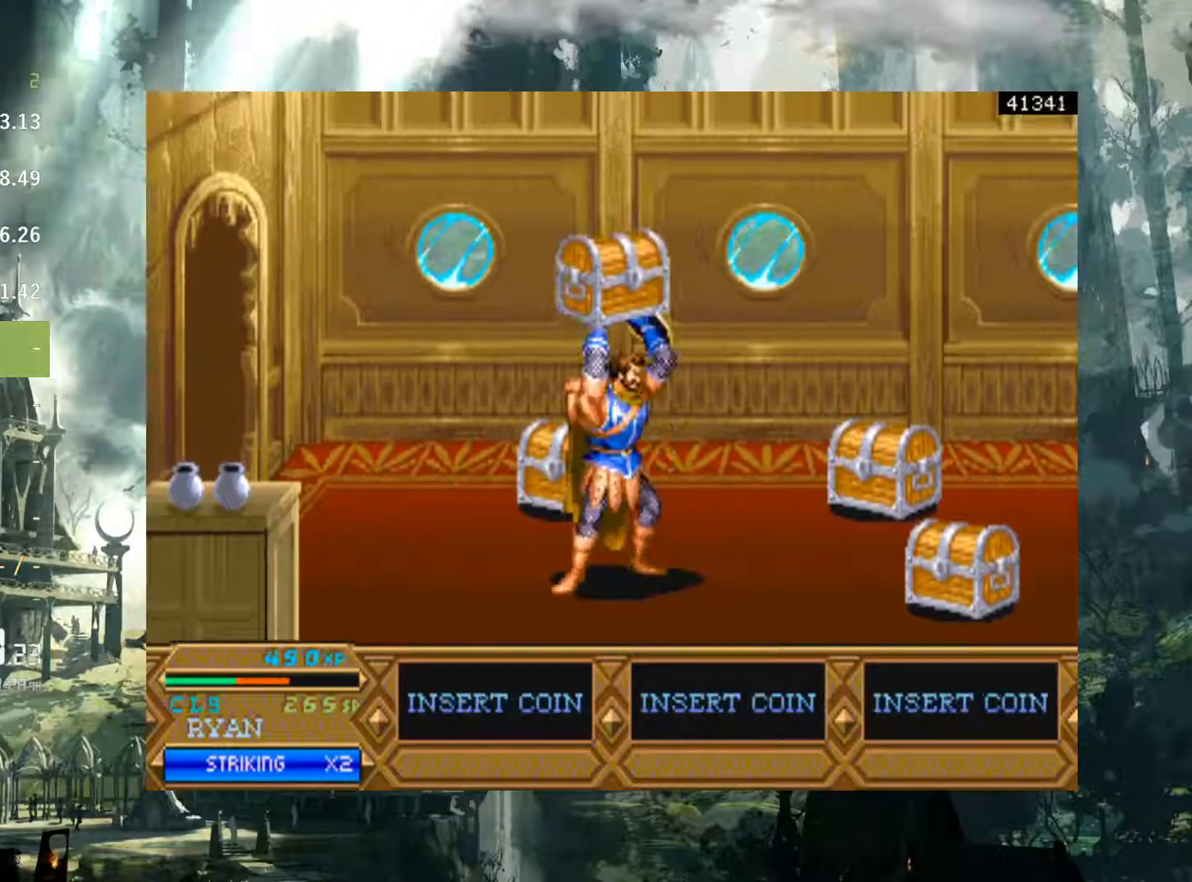
{"buttons": ["X"], "events": [[100, "X", "down"], [183, "X", "up"], [283, "X", "down"], [350, "X", "up"], [483, "X", "down"]]}
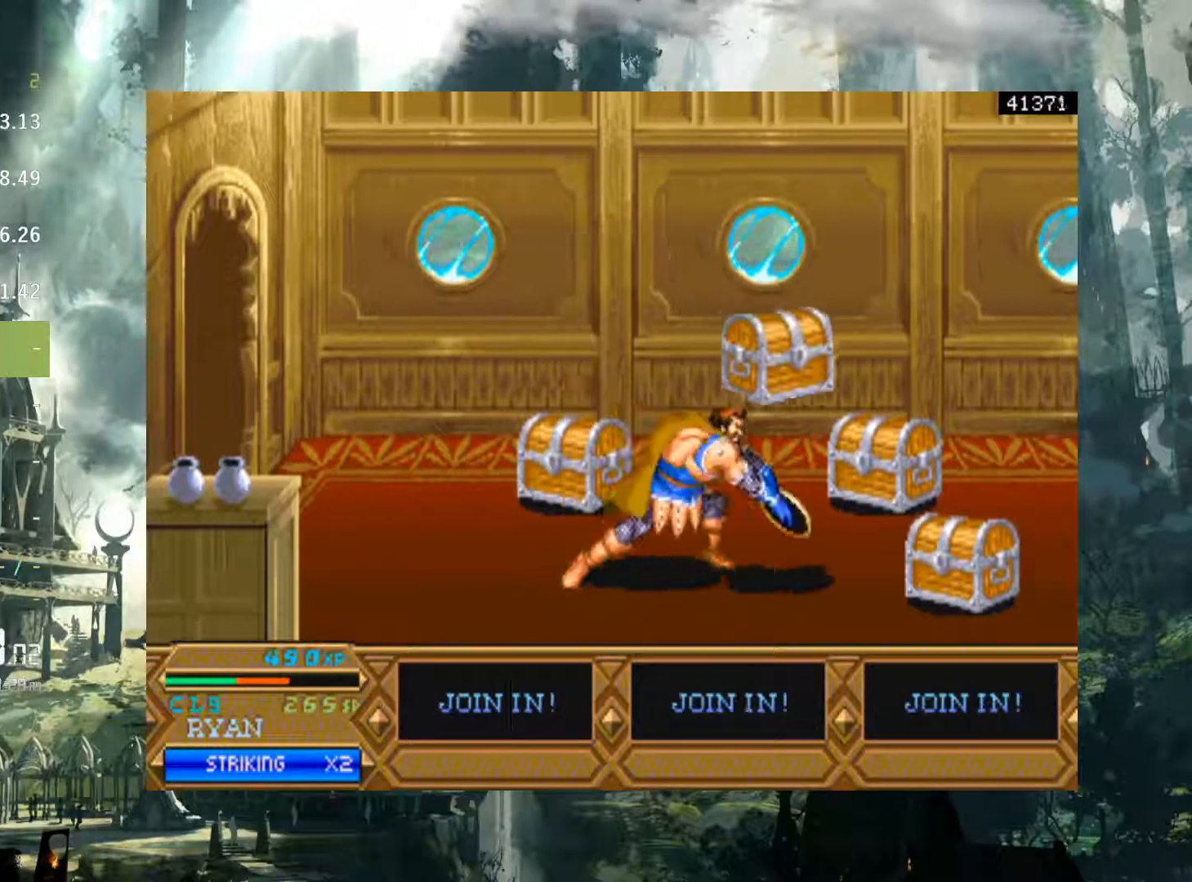
{"buttons": ["DPAD_UP"], "events": [[50, "X", "up"], [267, "DPAD_LEFT", "down"], [267, "DPAD_UP", "down"], [317, "DPAD_LEFT", "up"]]}
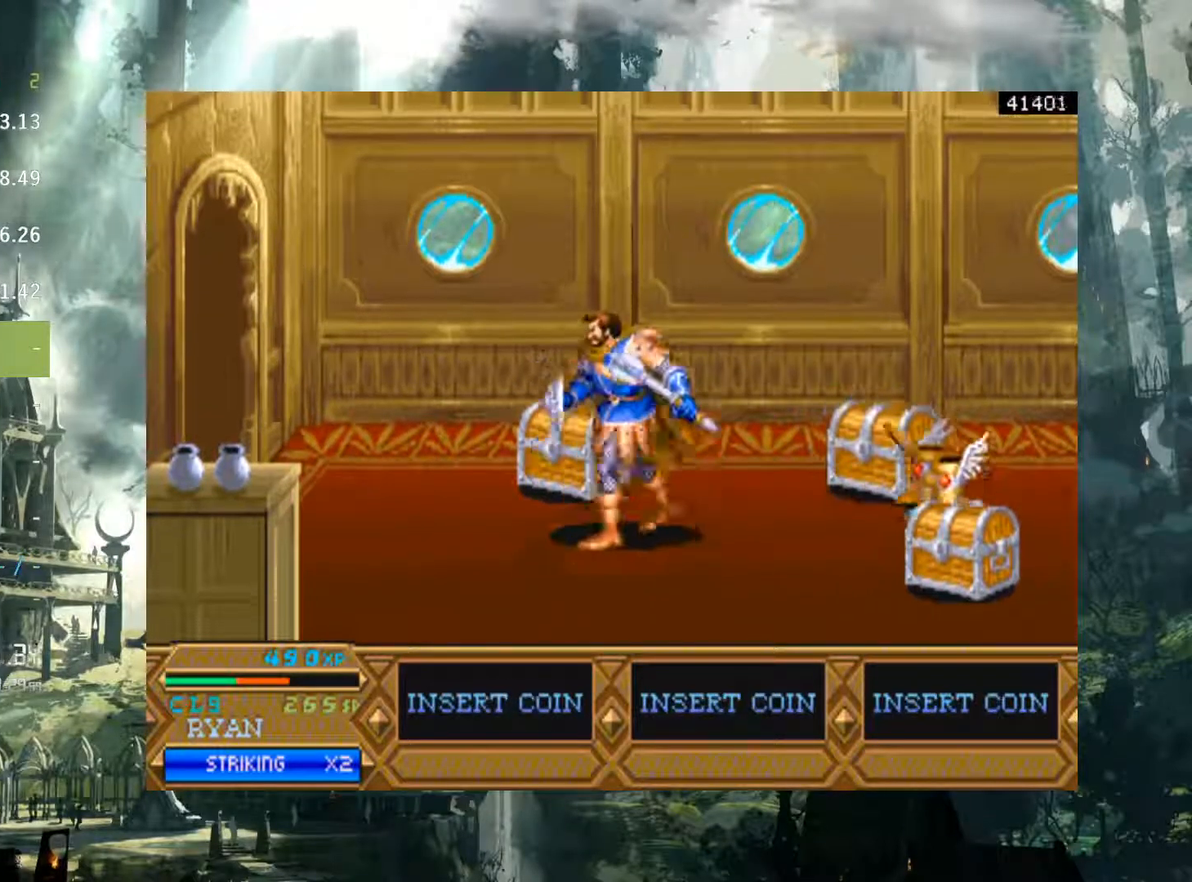
{"buttons": [], "events": [[33, "DPAD_LEFT", "down"], [150, "DPAD_LEFT", "up"], [350, "DPAD_UP", "up"], [417, "X", "down"], [500, "X", "up"]]}
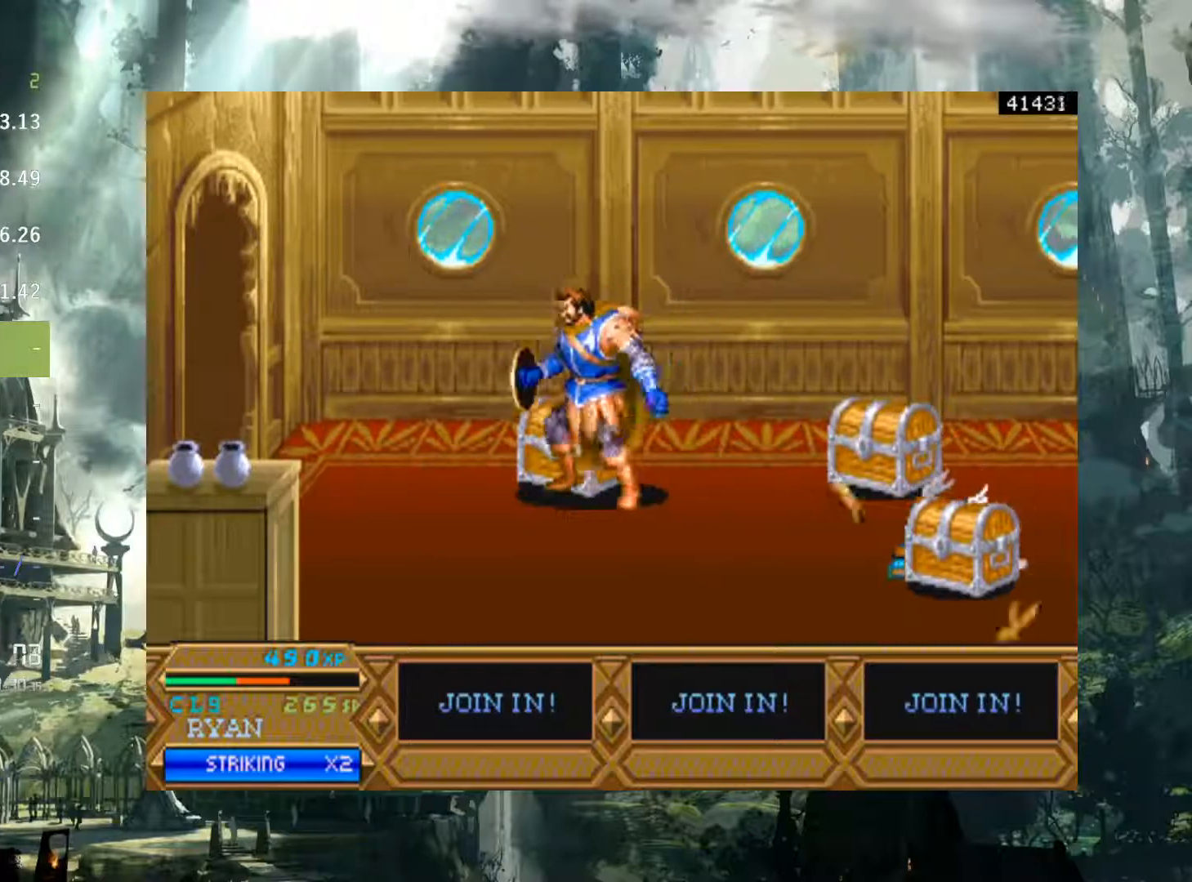
{"buttons": [], "events": [[333, "X", "down"], [417, "X", "up"]]}
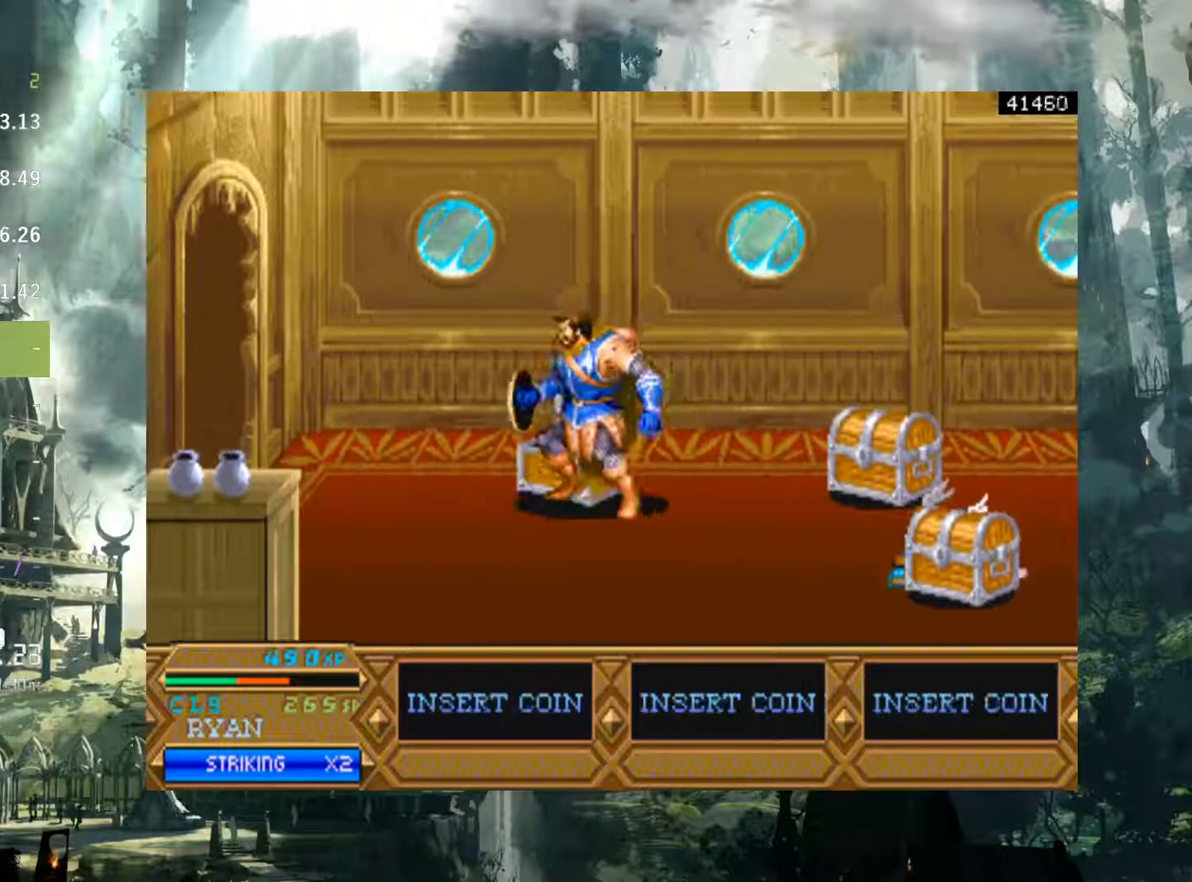
{"buttons": [], "events": [[150, "X", "down"], [233, "X", "up"], [333, "X", "down"], [400, "X", "up"]]}
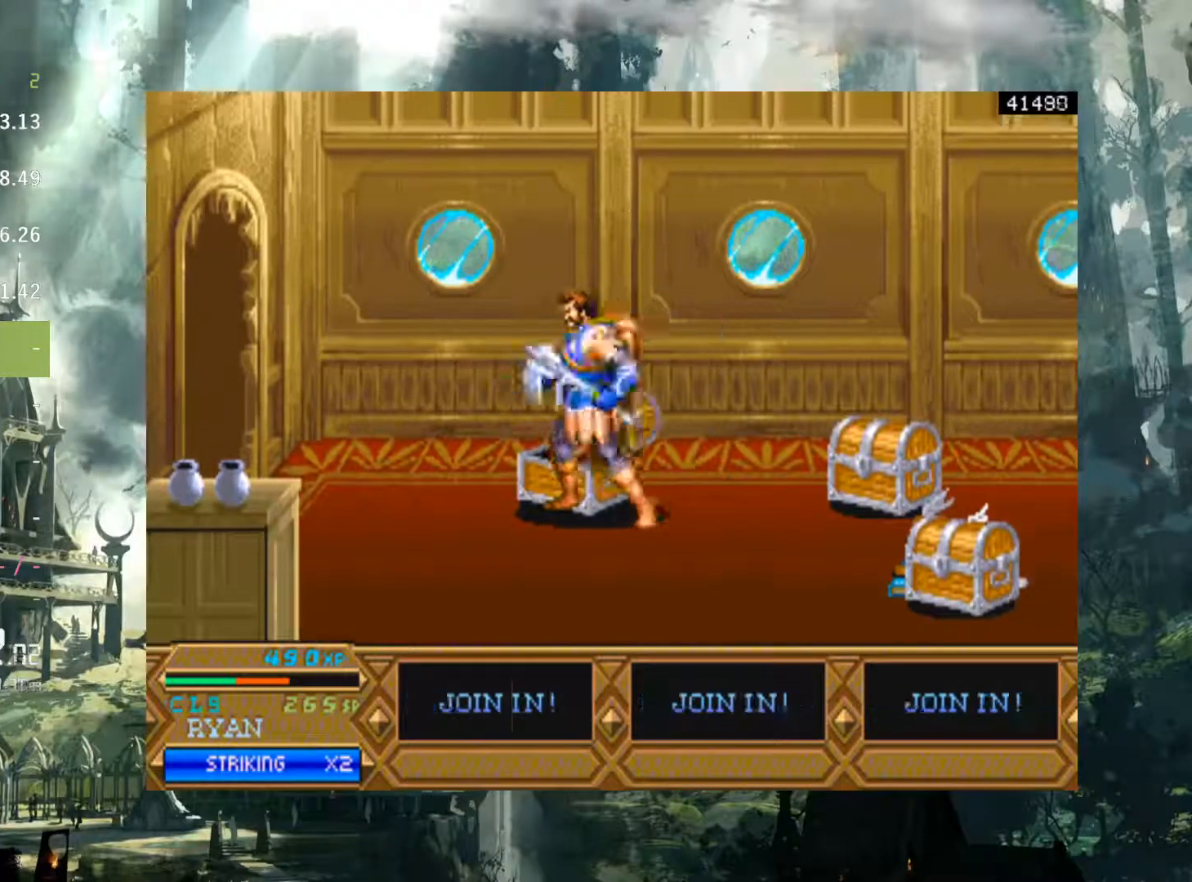
{"buttons": ["DPAD_RIGHT"], "events": [[33, "DPAD_RIGHT", "down"], [383, "DPAD_UP", "down"], [450, "DPAD_UP", "up"]]}
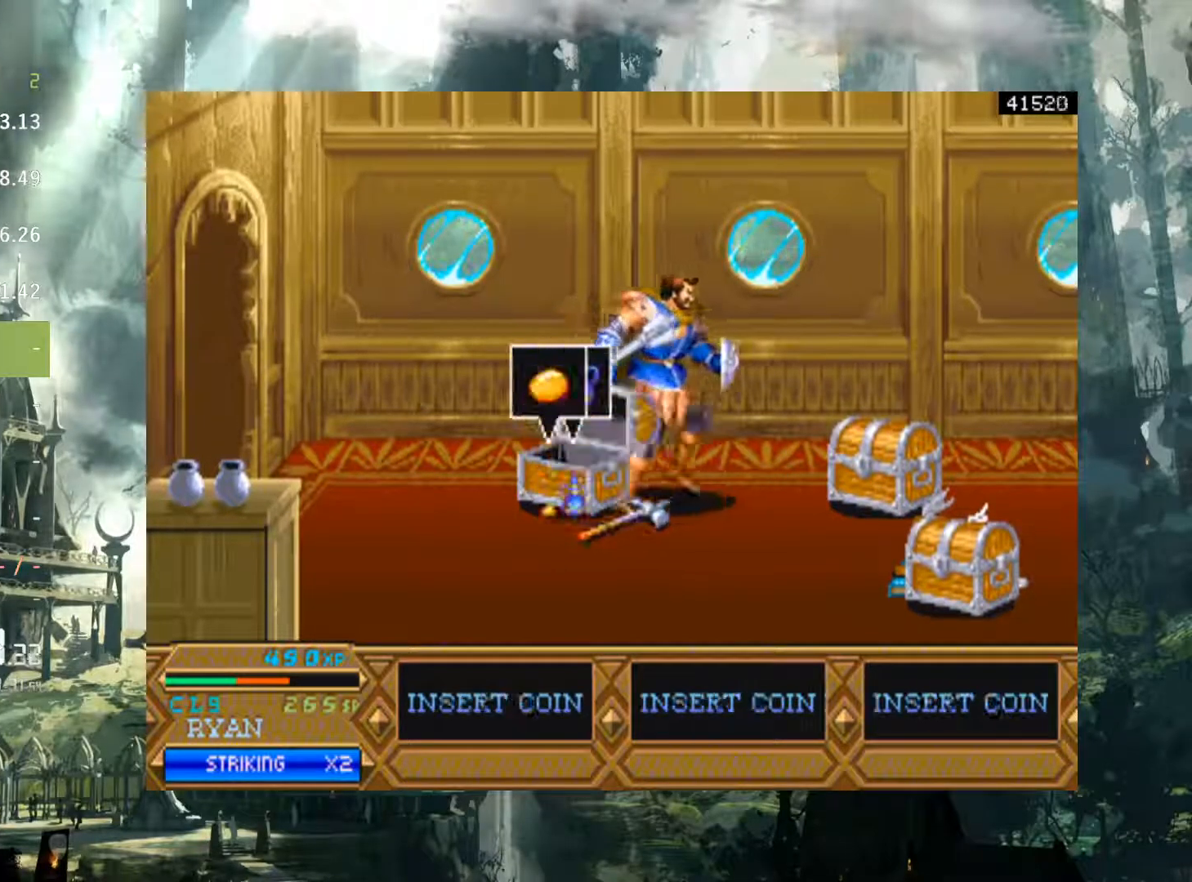
{"buttons": [], "events": [[350, "X", "down"], [450, "DPAD_RIGHT", "up"], [450, "X", "up"]]}
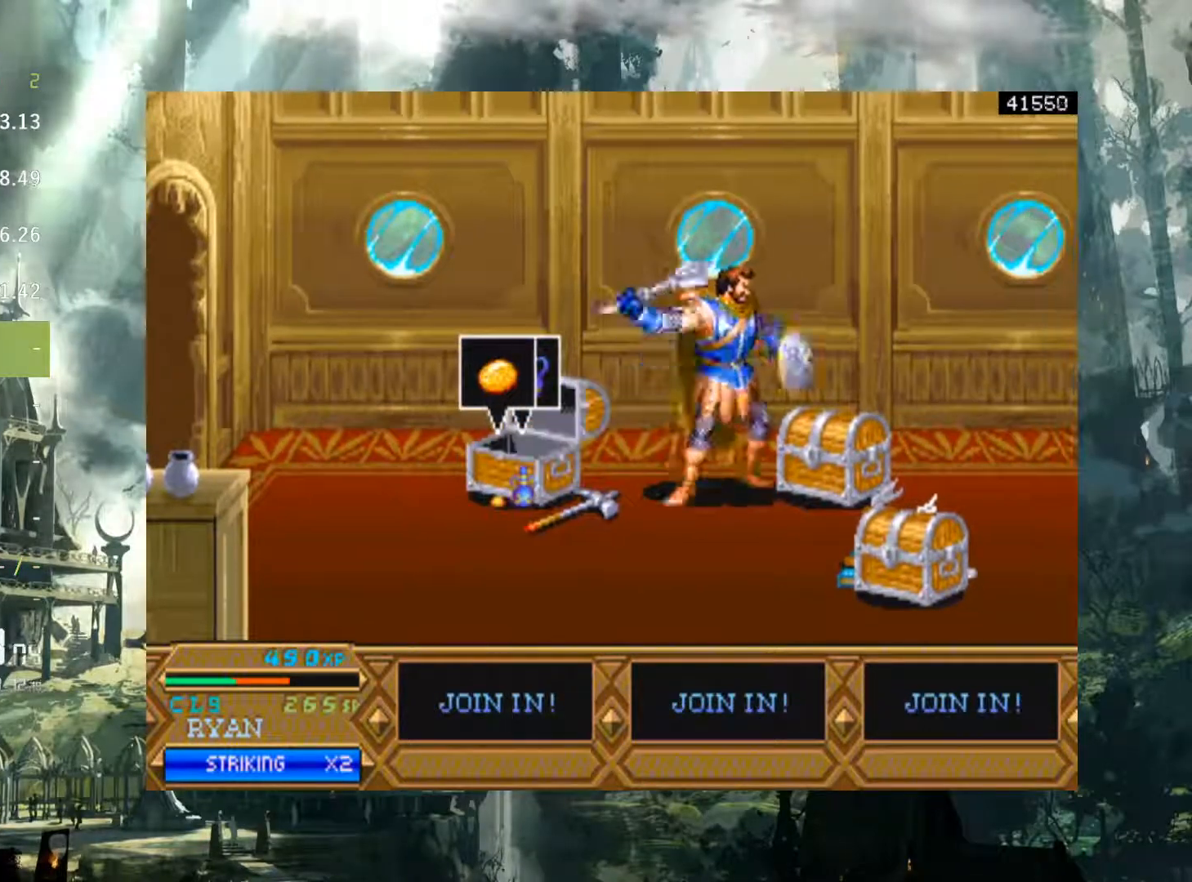
{"buttons": ["DPAD_LEFT"], "events": [[67, "X", "down"], [133, "X", "up"], [217, "X", "down"], [300, "X", "up"], [433, "DPAD_LEFT", "down"]]}
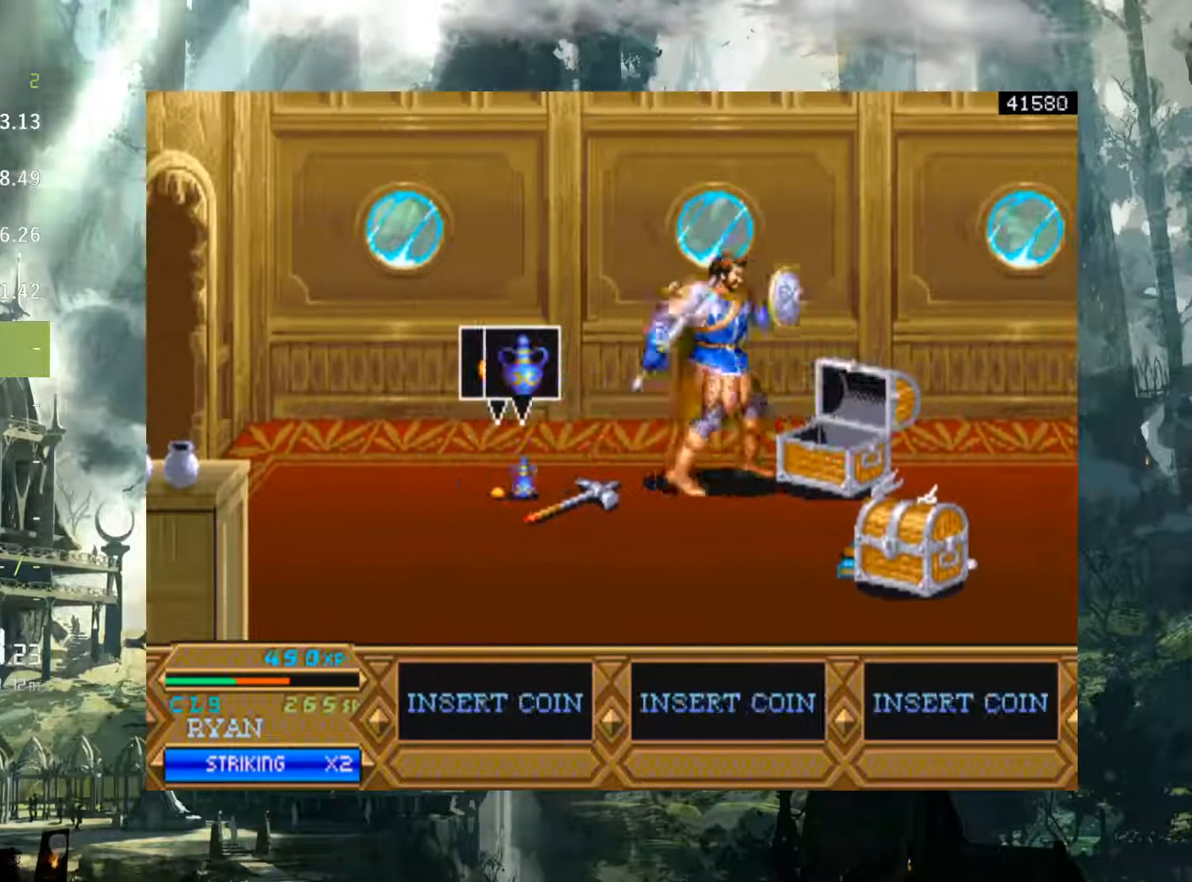
{"buttons": ["DPAD_LEFT"], "events": []}
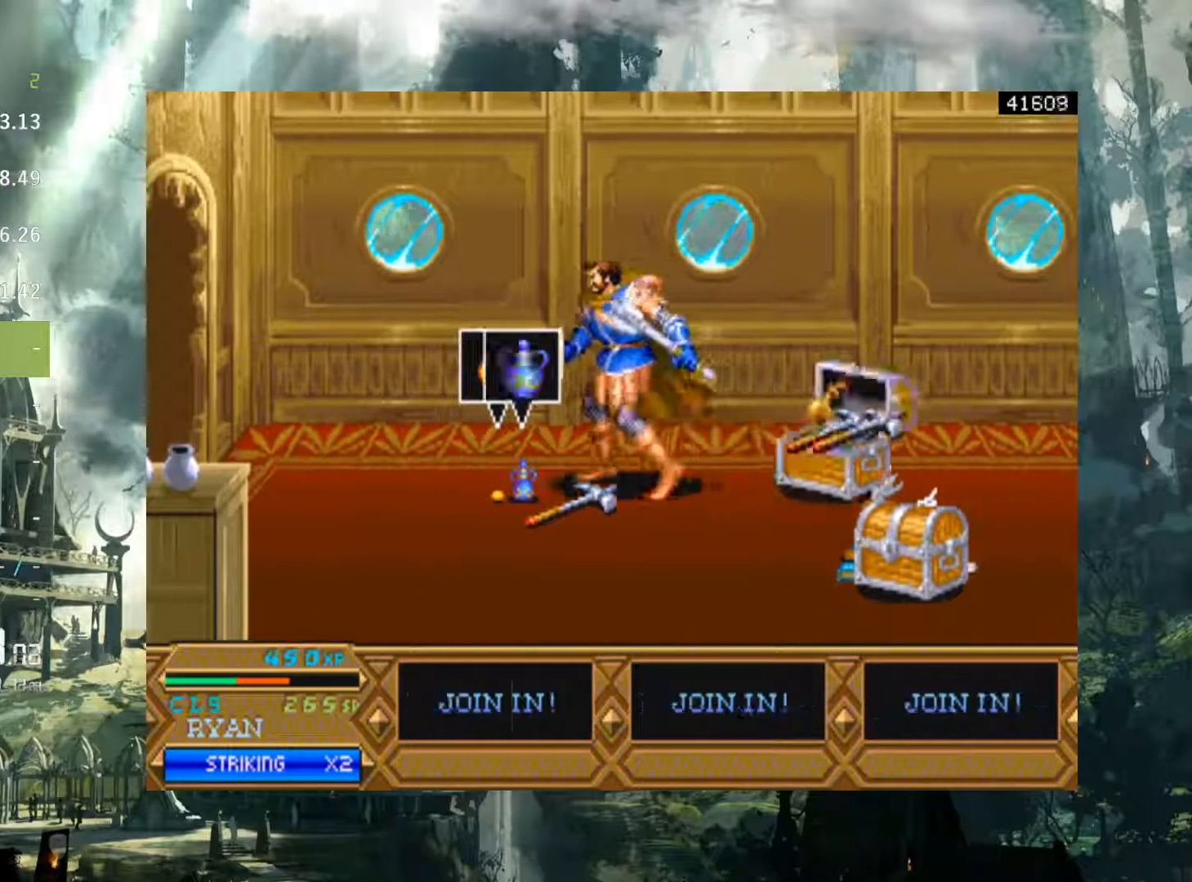
{"buttons": [], "events": [[250, "DPAD_LEFT", "up"], [283, "X", "down"], [367, "X", "up"]]}
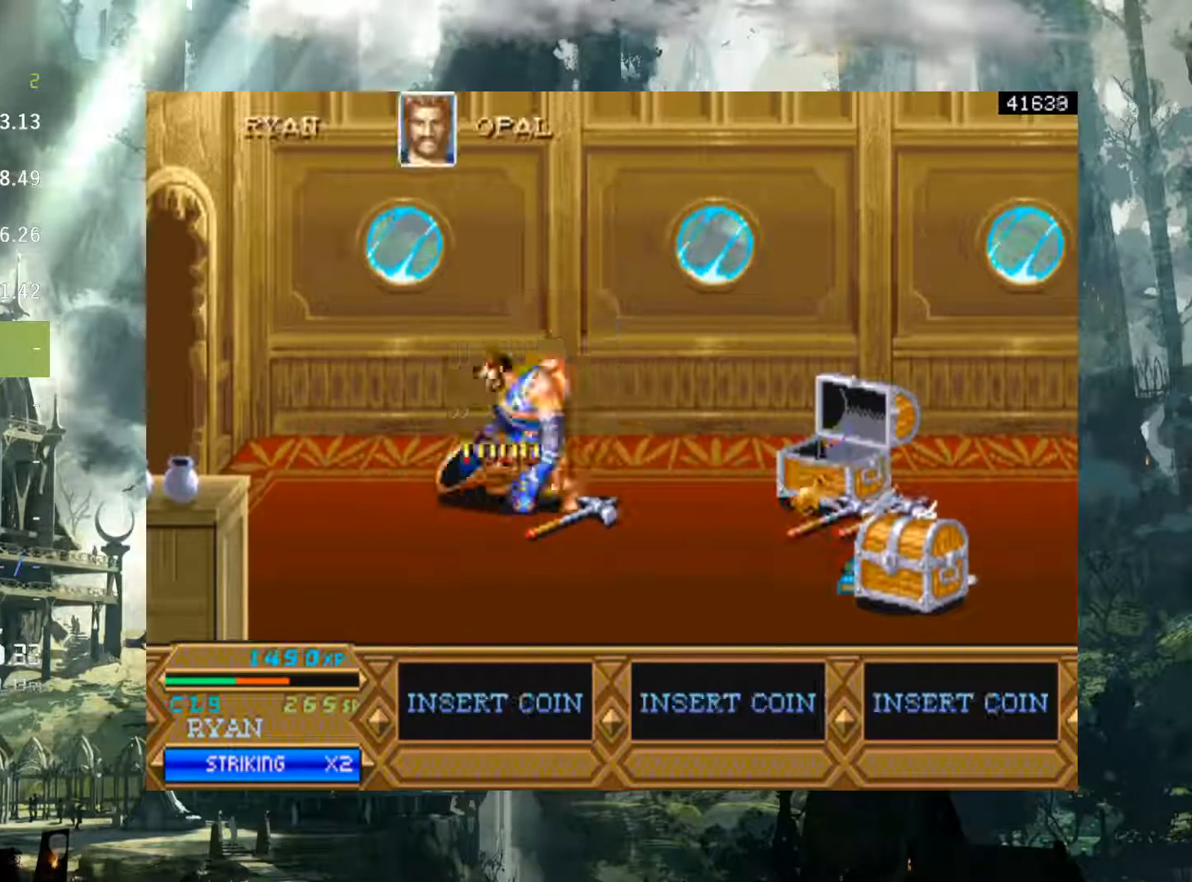
{"buttons": [], "events": [[150, "DPAD_RIGHT", "down"], [350, "DPAD_DOWN", "down"], [450, "DPAD_DOWN", "up"], [483, "DPAD_RIGHT", "up"]]}
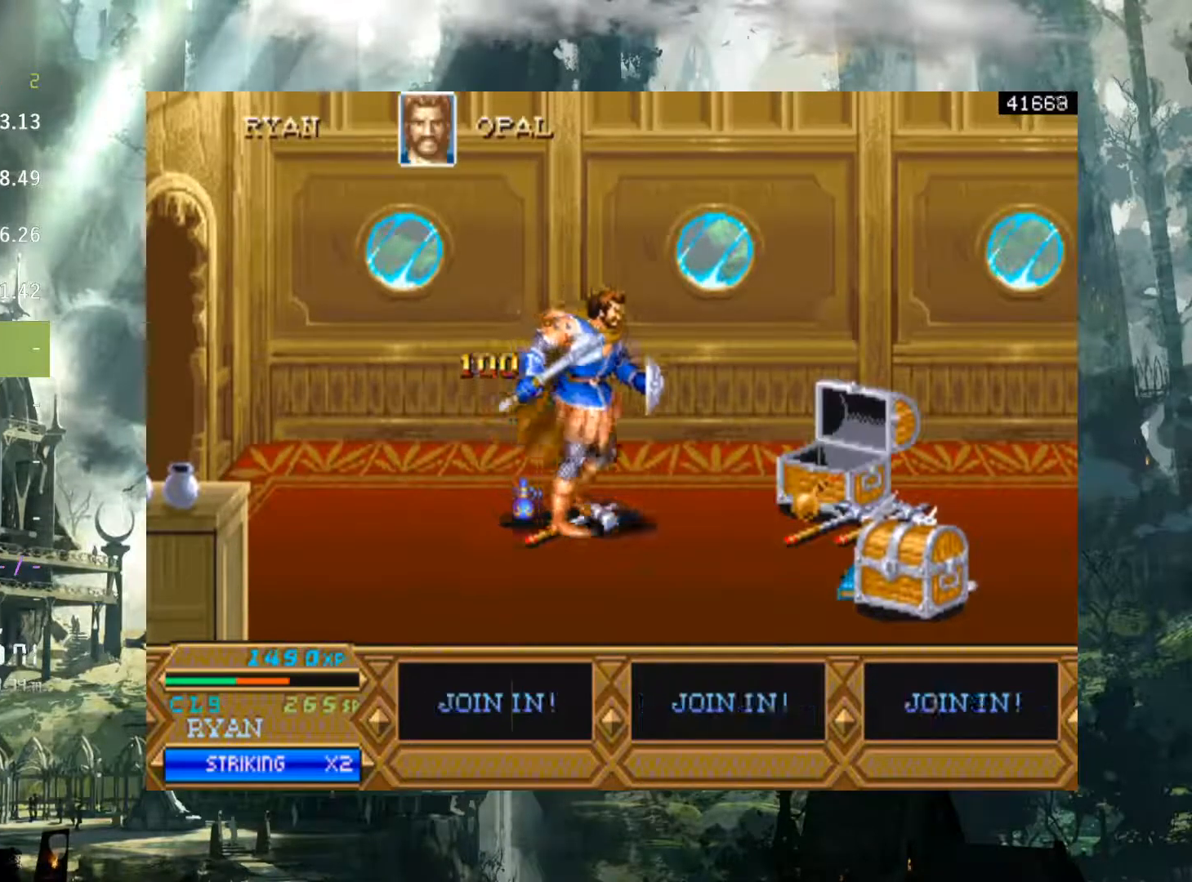
{"buttons": [], "events": [[50, "DPAD_LEFT", "down"], [233, "DPAD_UP", "down"], [317, "DPAD_LEFT", "up"], [367, "DPAD_UP", "up"]]}
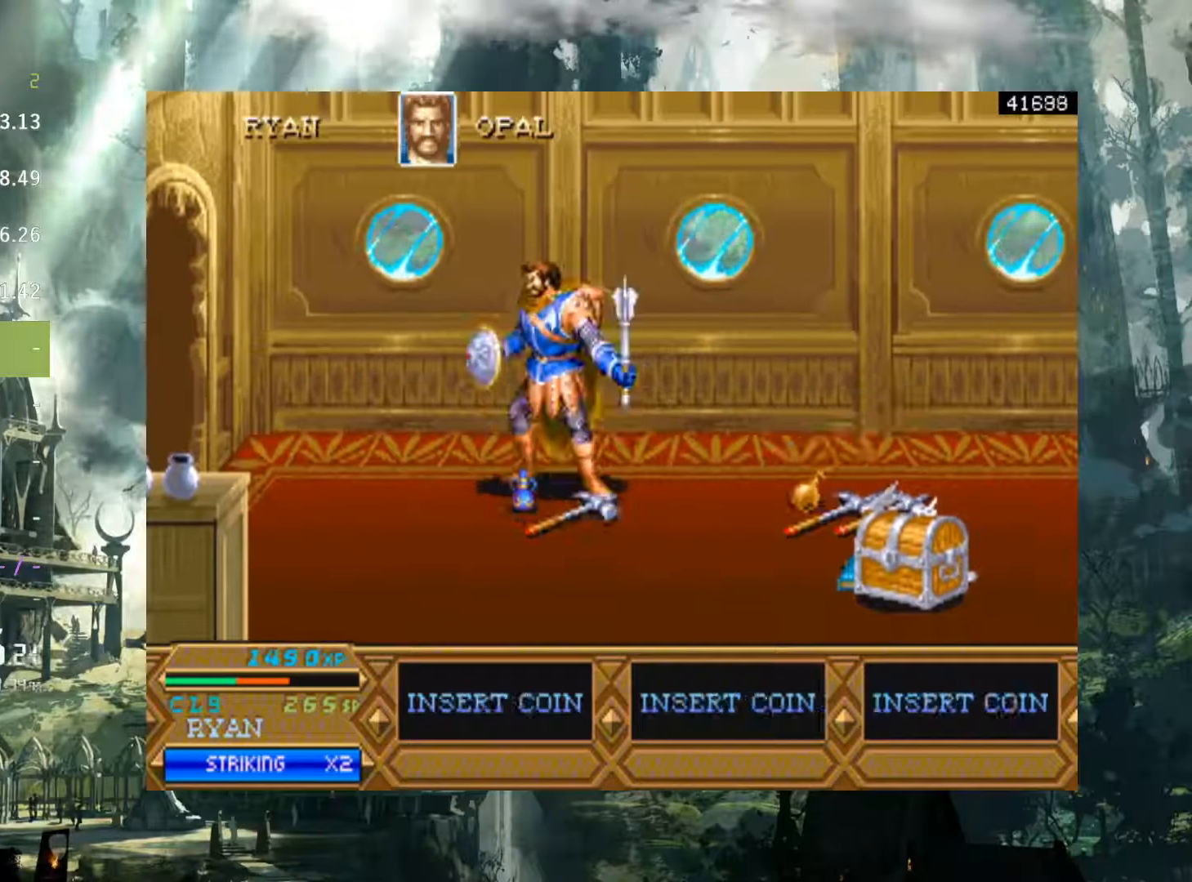
{"buttons": ["DPAD_RIGHT"], "events": [[33, "X", "down"], [133, "X", "up"], [350, "DPAD_RIGHT", "down"]]}
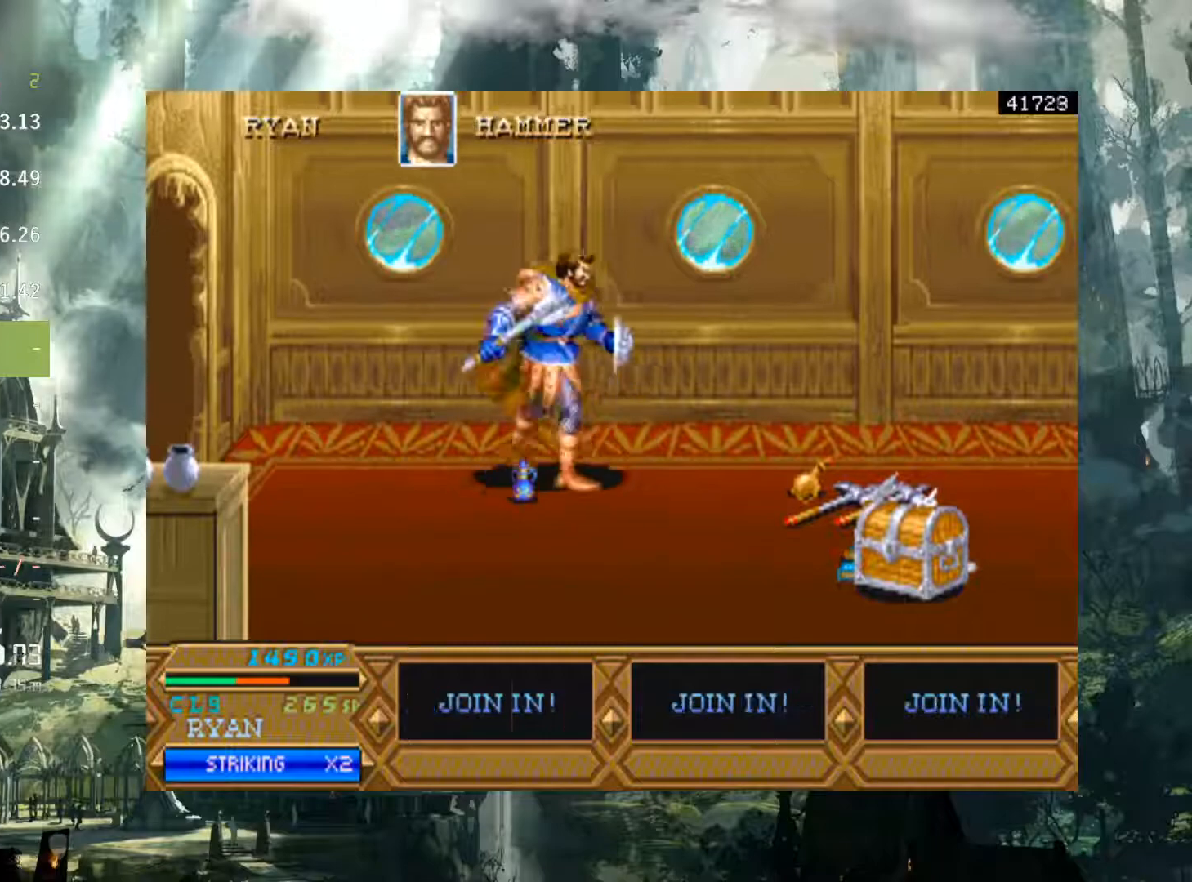
{"buttons": ["DPAD_LEFT"], "events": [[50, "DPAD_DOWN", "down"], [150, "DPAD_DOWN", "up"], [183, "DPAD_RIGHT", "up"], [200, "DPAD_LEFT", "down"]]}